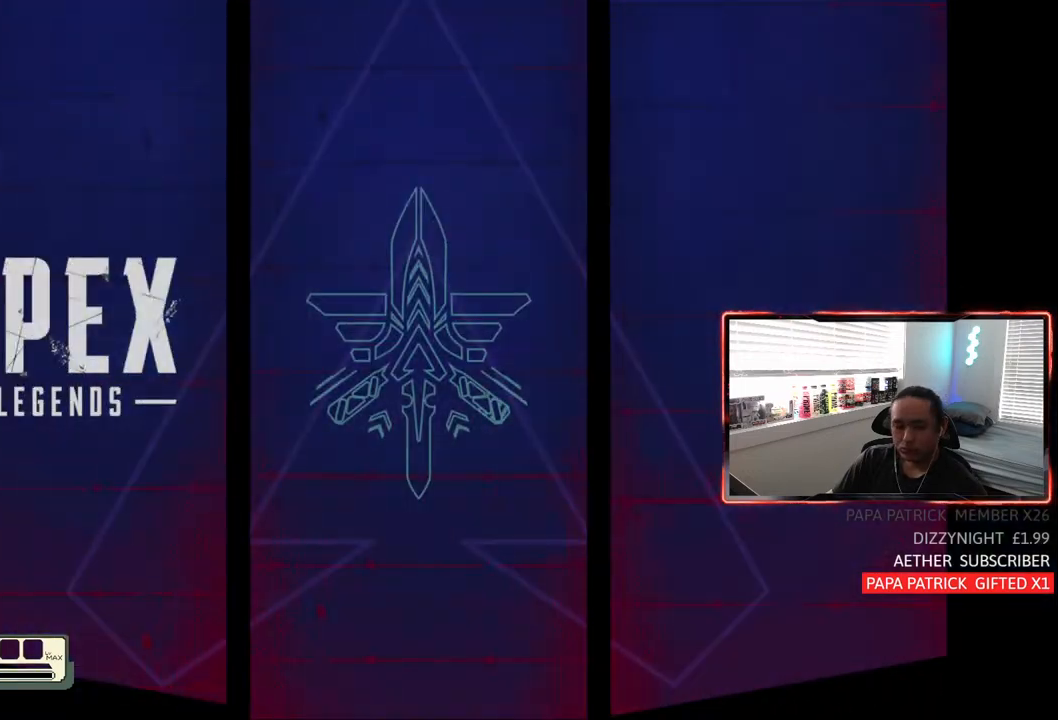
Gameplay with a controller (PlayStation layout); each line is a JSON object with the inputs held at the frame after it (dt_ms = milliseconds from this image to that frame). "events" lists button and stick changes between this image and that frame as [ms after this image, input, new state], when the widget could be followed in between. Not read: L3.
{"dt_ms": 500, "buttons": [], "left_stick": "center", "right_stick": "center", "events": []}
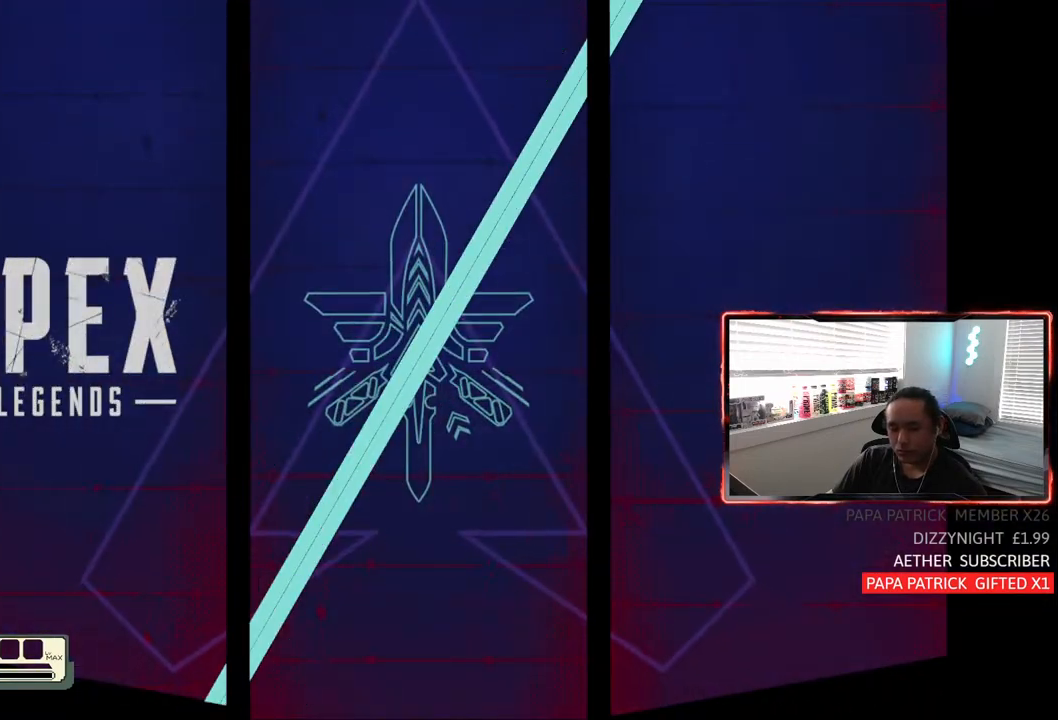
{"dt_ms": 500, "buttons": [], "left_stick": "center", "right_stick": "center", "events": []}
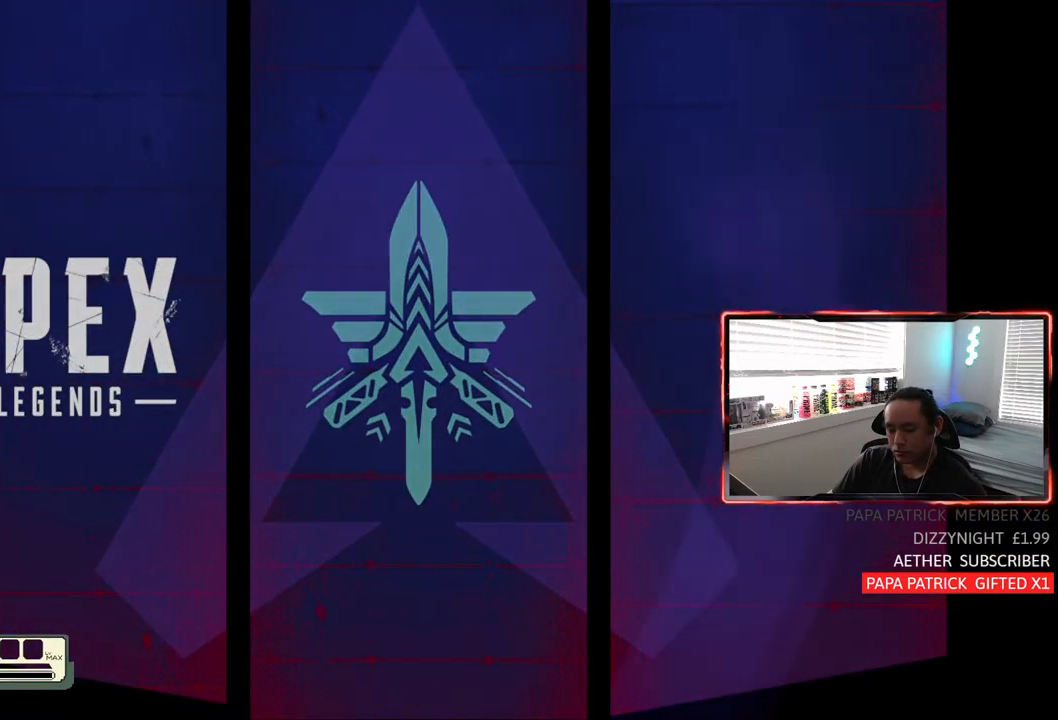
{"dt_ms": 1000, "buttons": [], "left_stick": "center", "right_stick": "center"}
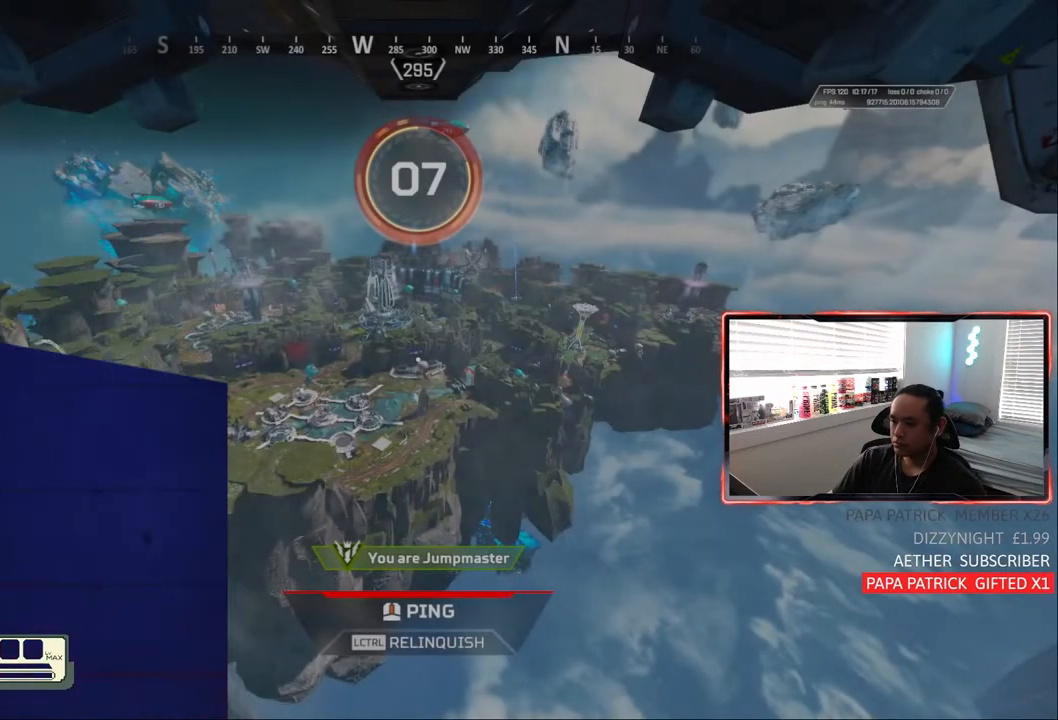
{"dt_ms": 500, "buttons": [], "left_stick": "center", "right_stick": "center", "events": []}
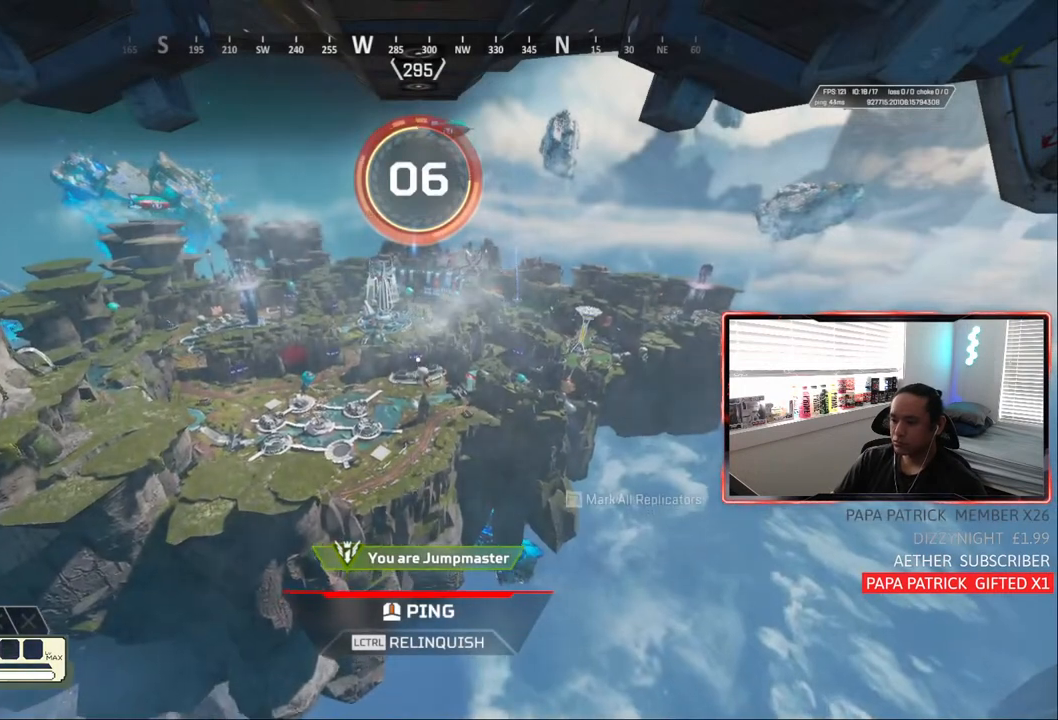
{"dt_ms": 500, "buttons": [], "left_stick": "center", "right_stick": "center", "events": []}
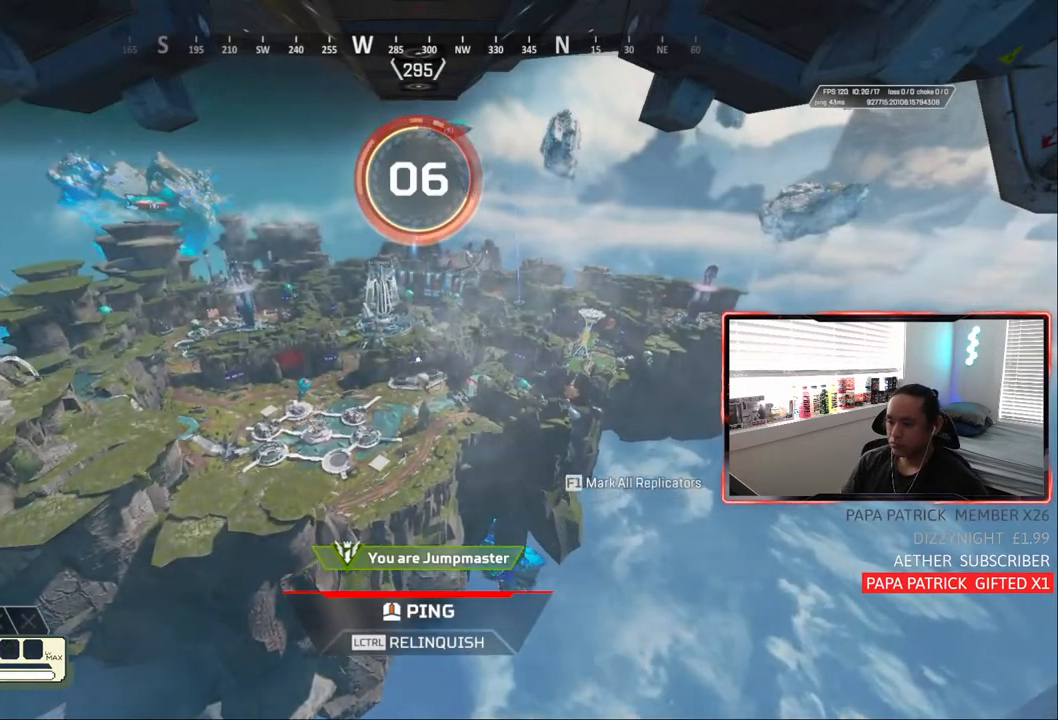
{"dt_ms": 500, "buttons": [], "left_stick": "center", "right_stick": "center", "events": []}
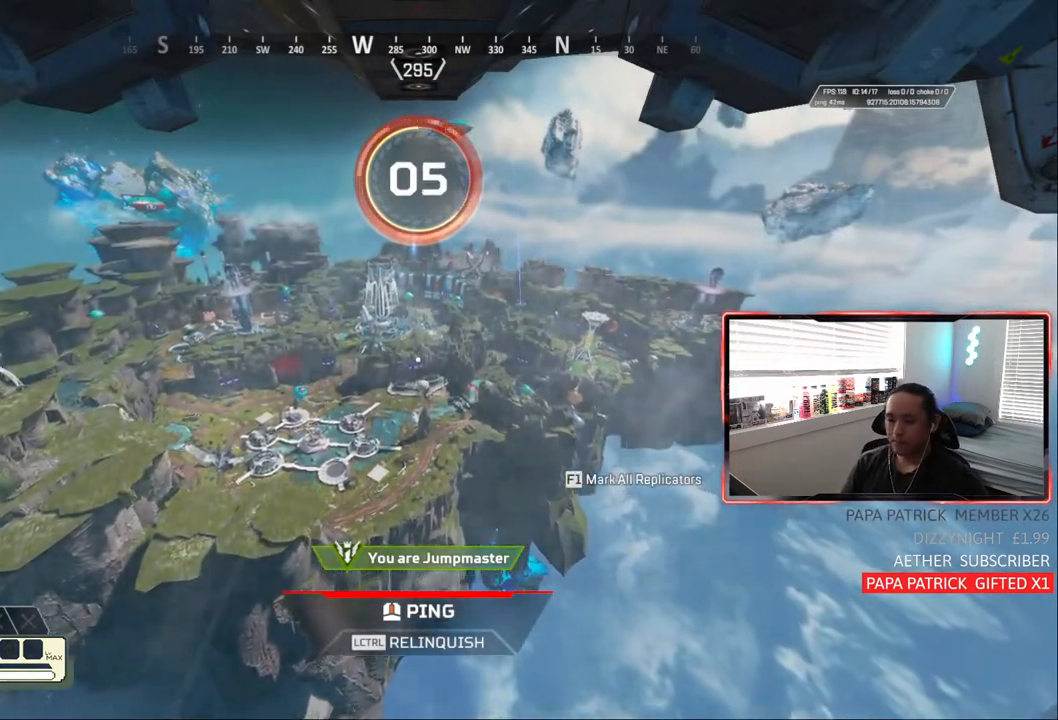
{"dt_ms": 500, "buttons": [], "left_stick": "center", "right_stick": "center", "events": []}
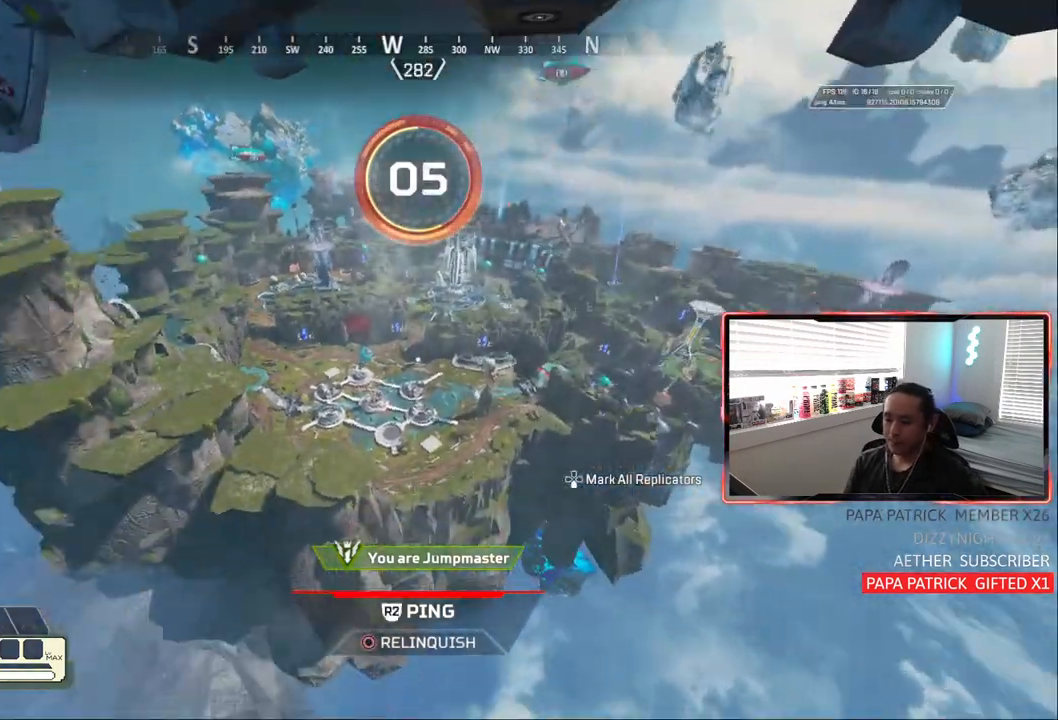
{"dt_ms": 500, "buttons": [], "left_stick": "center", "right_stick": "center", "events": [[183, "right_stick", "up"], [283, "right_stick", "left"], [467, "right_stick", "center"]]}
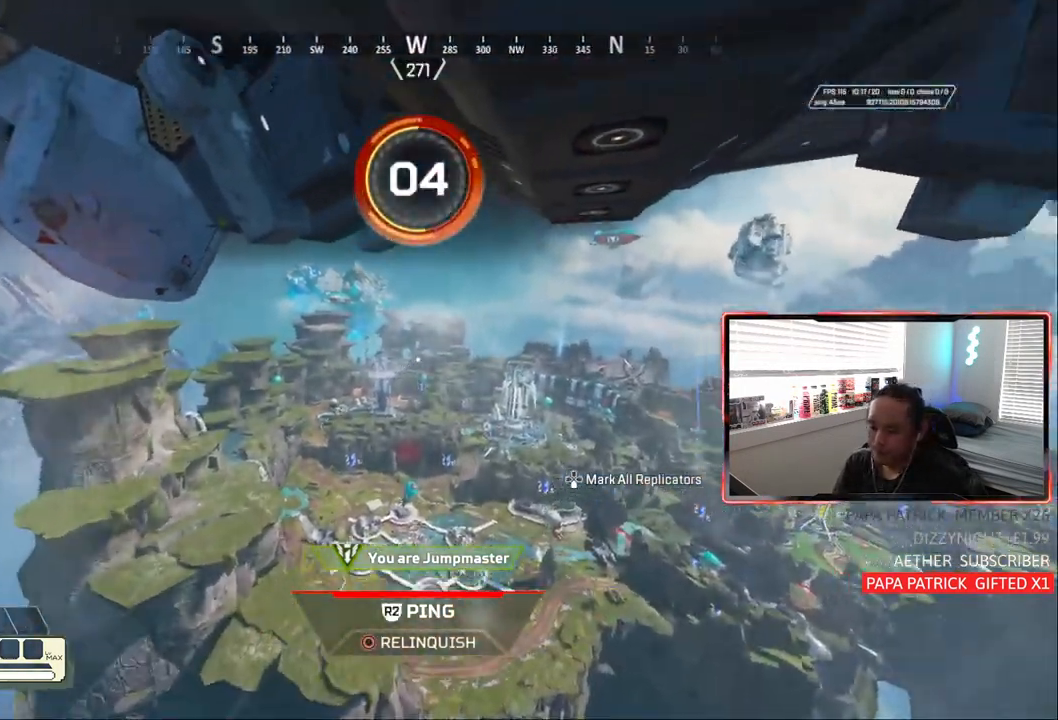
{"dt_ms": 500, "buttons": [], "left_stick": "center", "right_stick": "center", "events": [[450, "CROSS", "down"], [500, "CROSS", "up"]]}
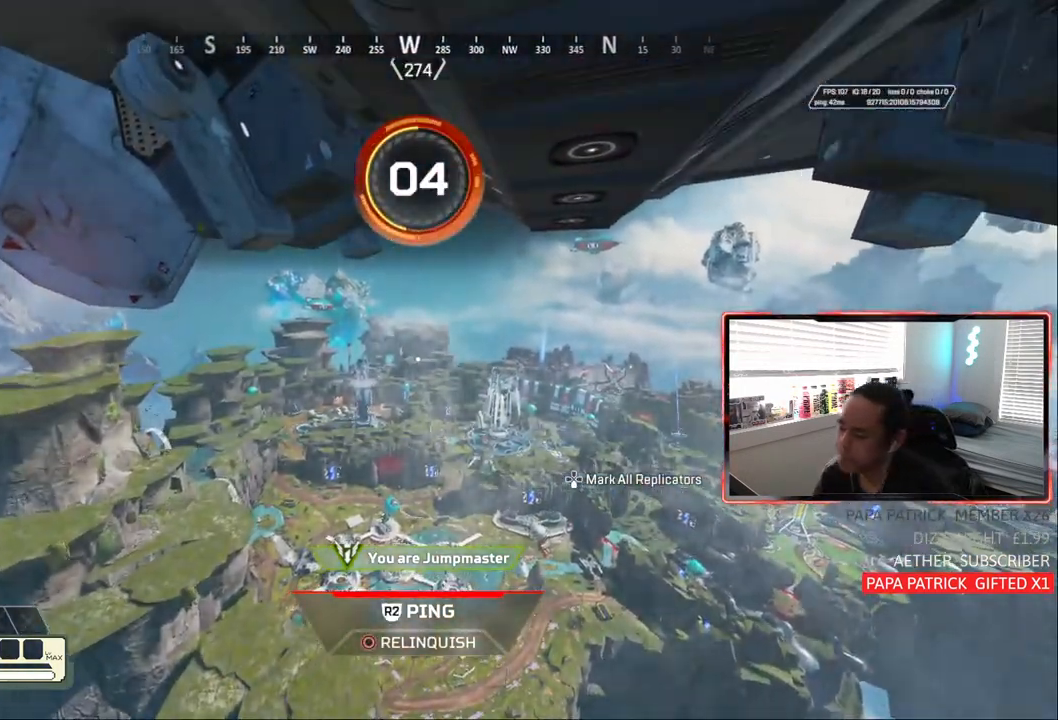
{"dt_ms": 500, "buttons": ["DPAD_DOWN"], "left_stick": "center", "right_stick": "center", "events": [[100, "CROSS", "down"], [183, "CROSS", "up"], [500, "DPAD_DOWN", "down"]]}
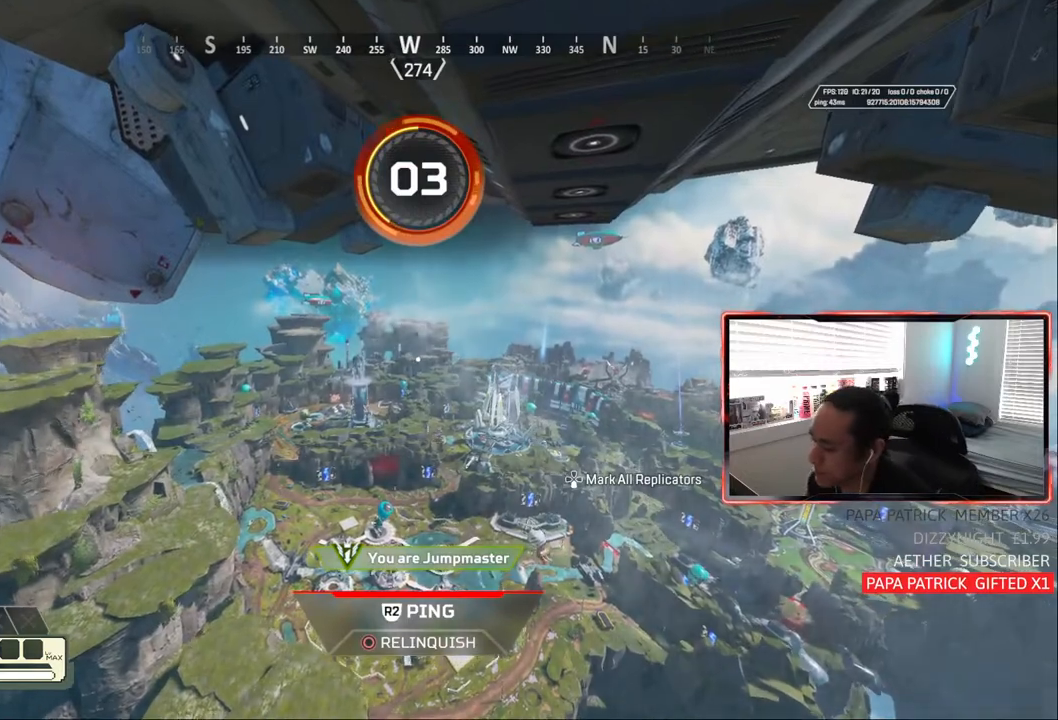
{"dt_ms": 500, "buttons": [], "left_stick": "center", "right_stick": "right", "events": [[100, "DPAD_DOWN", "up"], [467, "right_stick", "right"]]}
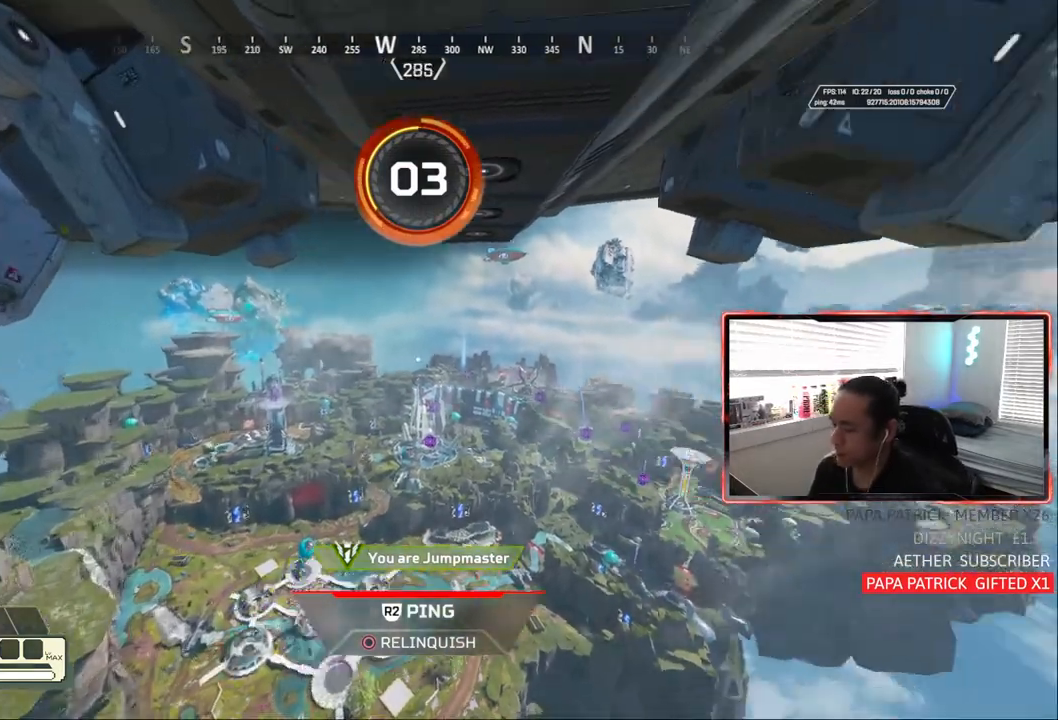
{"dt_ms": 500, "buttons": [], "left_stick": "center", "right_stick": "center", "events": [[300, "right_stick", "center"]]}
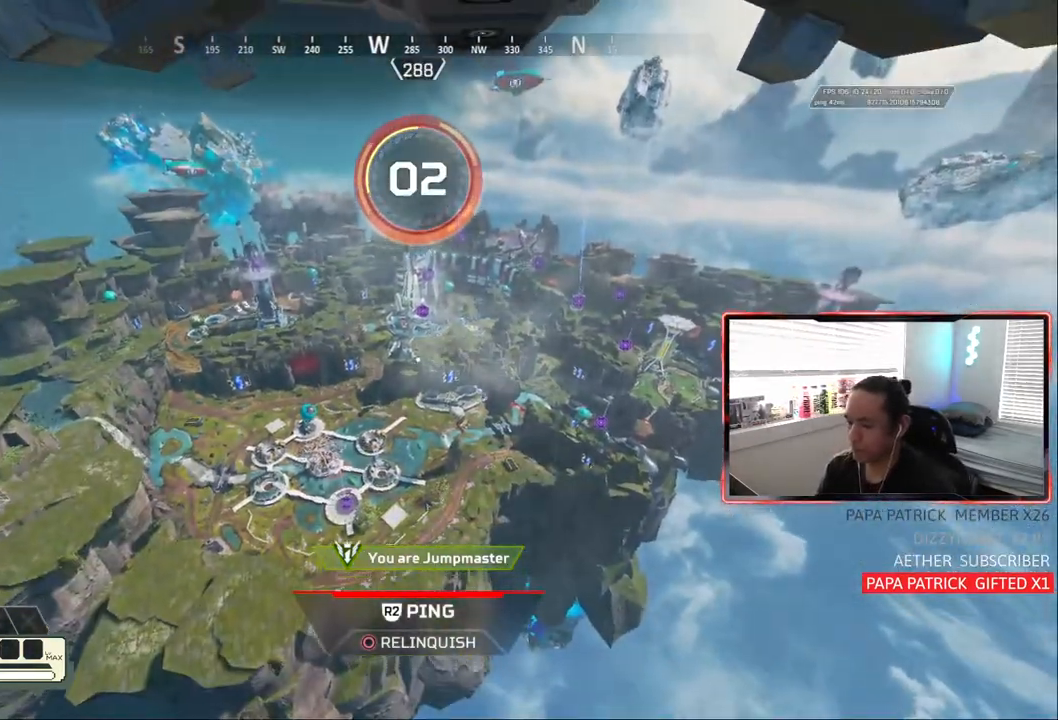
{"dt_ms": 500, "buttons": [], "left_stick": "center", "right_stick": "center", "events": []}
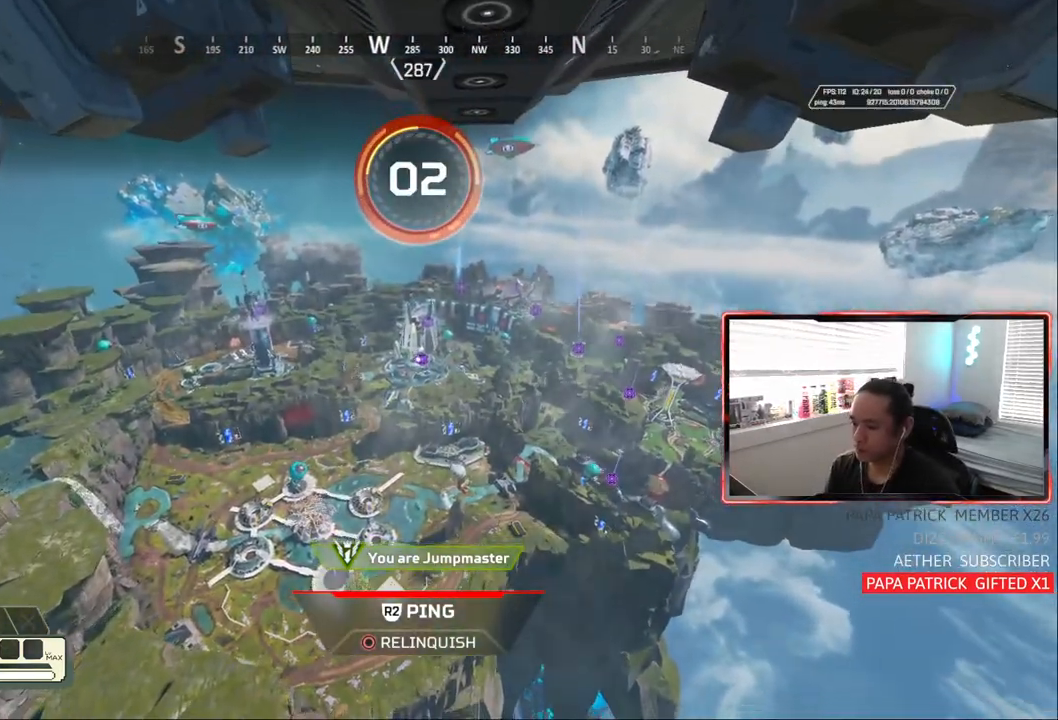
{"dt_ms": 500, "buttons": [], "left_stick": "center", "right_stick": "center", "events": []}
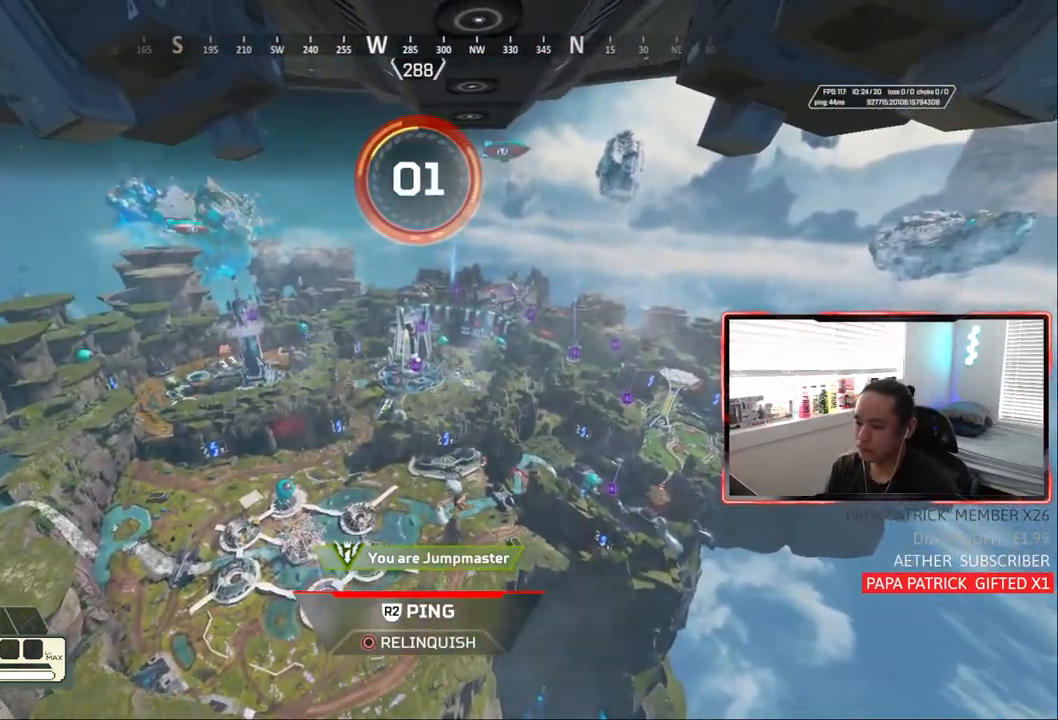
{"dt_ms": 500, "buttons": [], "left_stick": "center", "right_stick": "center", "events": []}
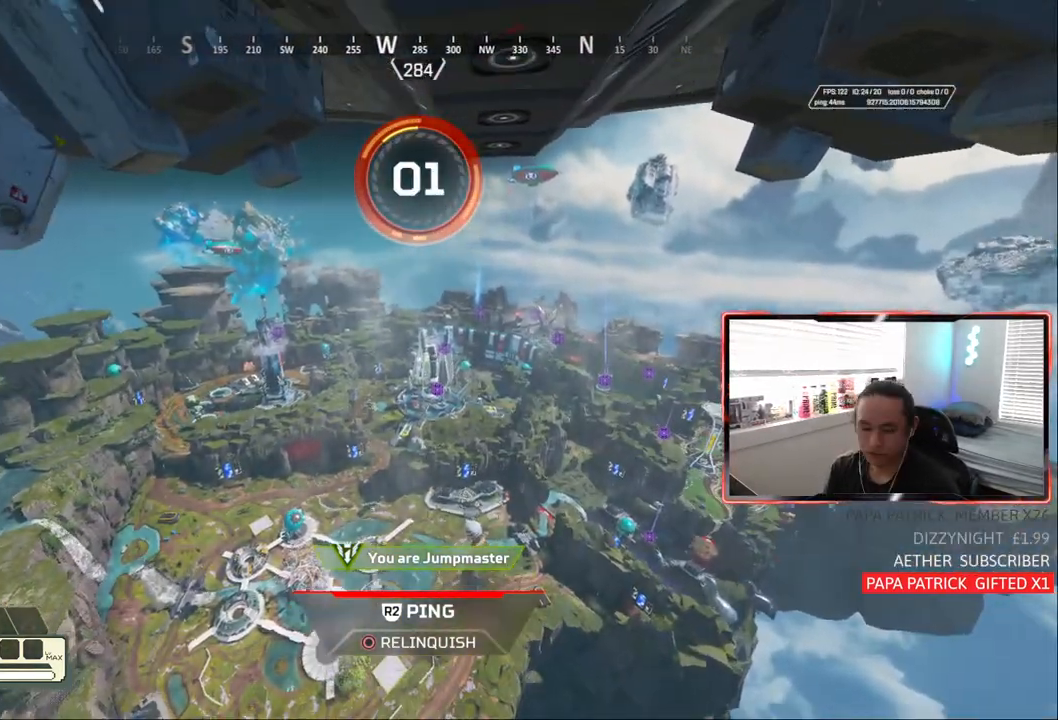
{"dt_ms": 500, "buttons": [], "left_stick": "center", "right_stick": "center", "events": []}
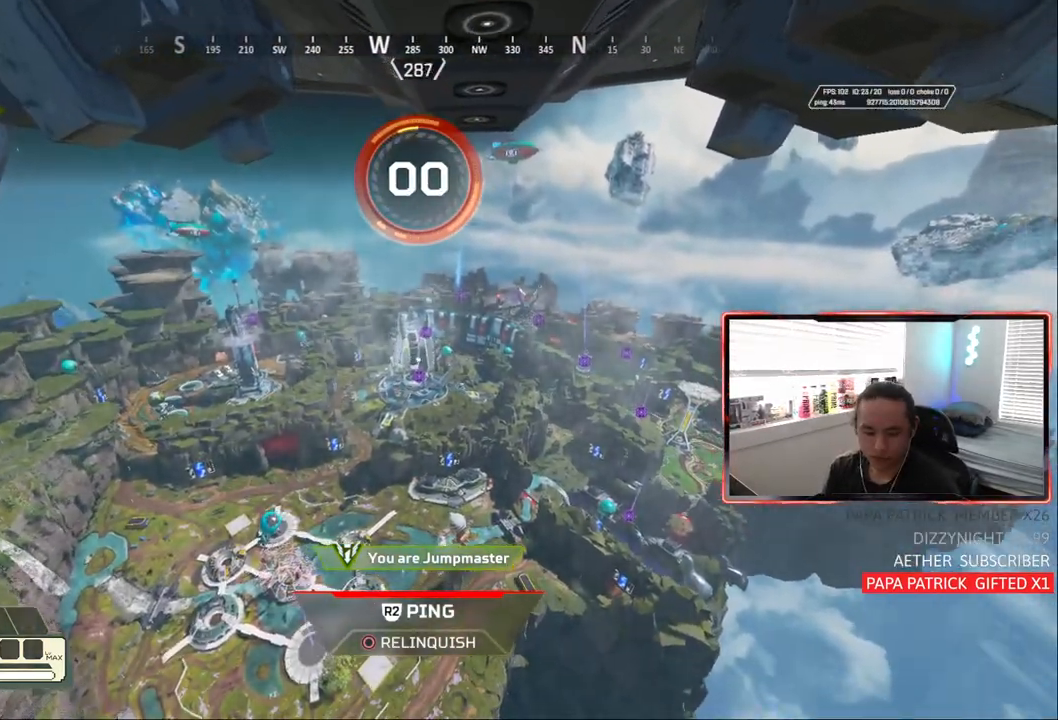
{"dt_ms": 500, "buttons": [], "left_stick": "center", "right_stick": "center", "events": []}
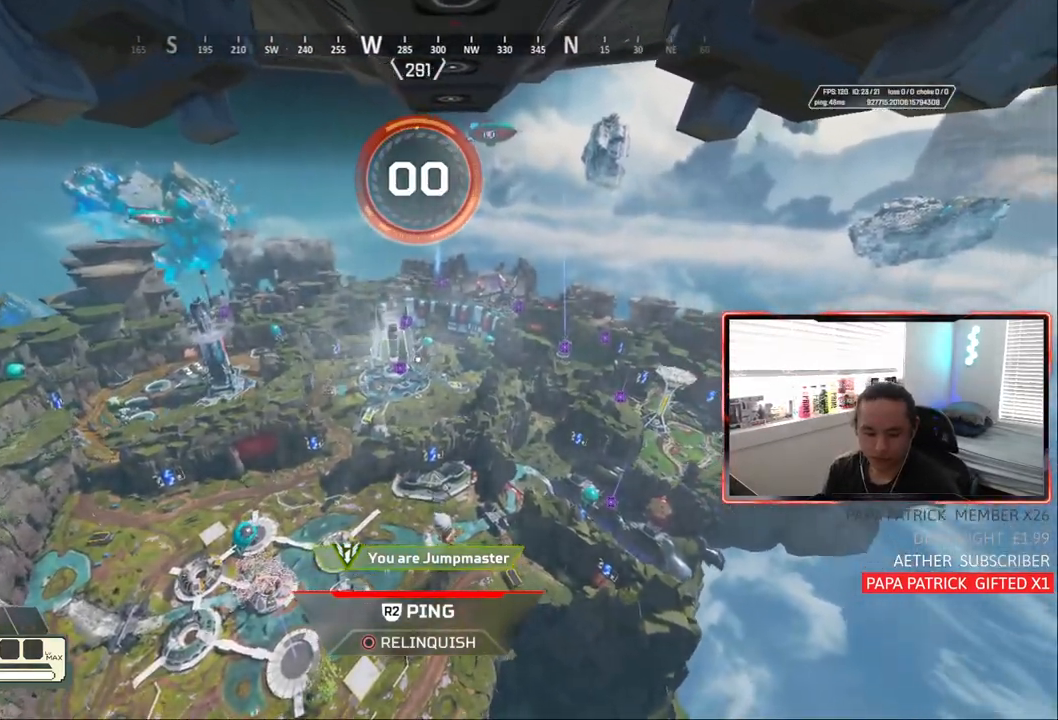
{"dt_ms": 500, "buttons": [], "left_stick": "center", "right_stick": "center", "events": []}
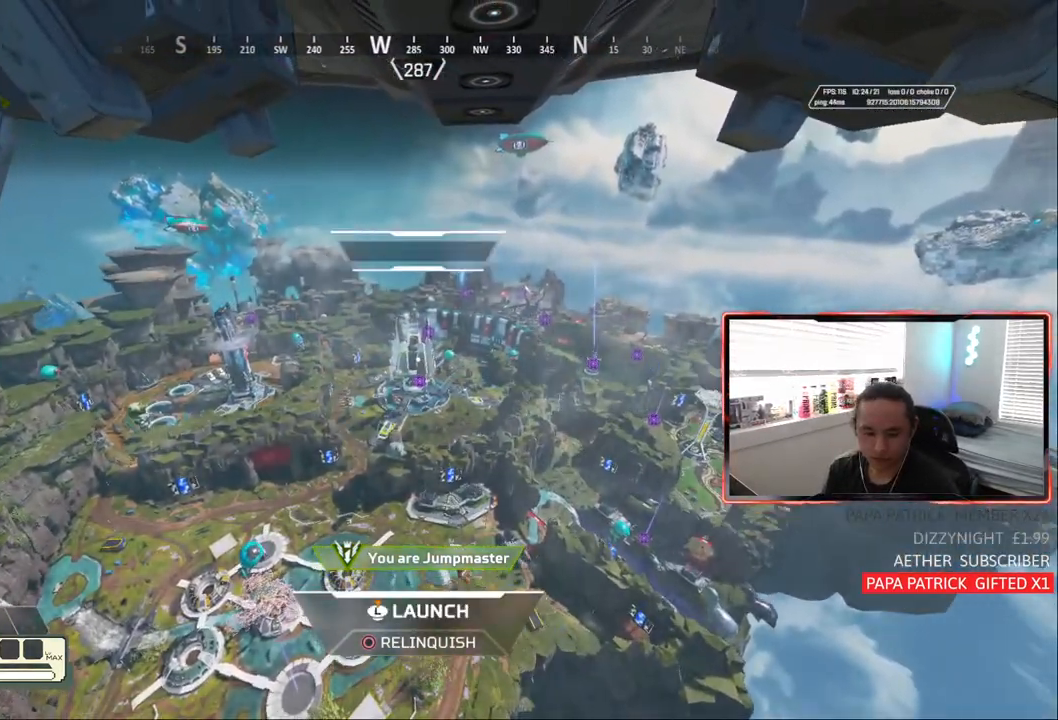
{"dt_ms": 500, "buttons": [], "left_stick": "center", "right_stick": "center", "events": []}
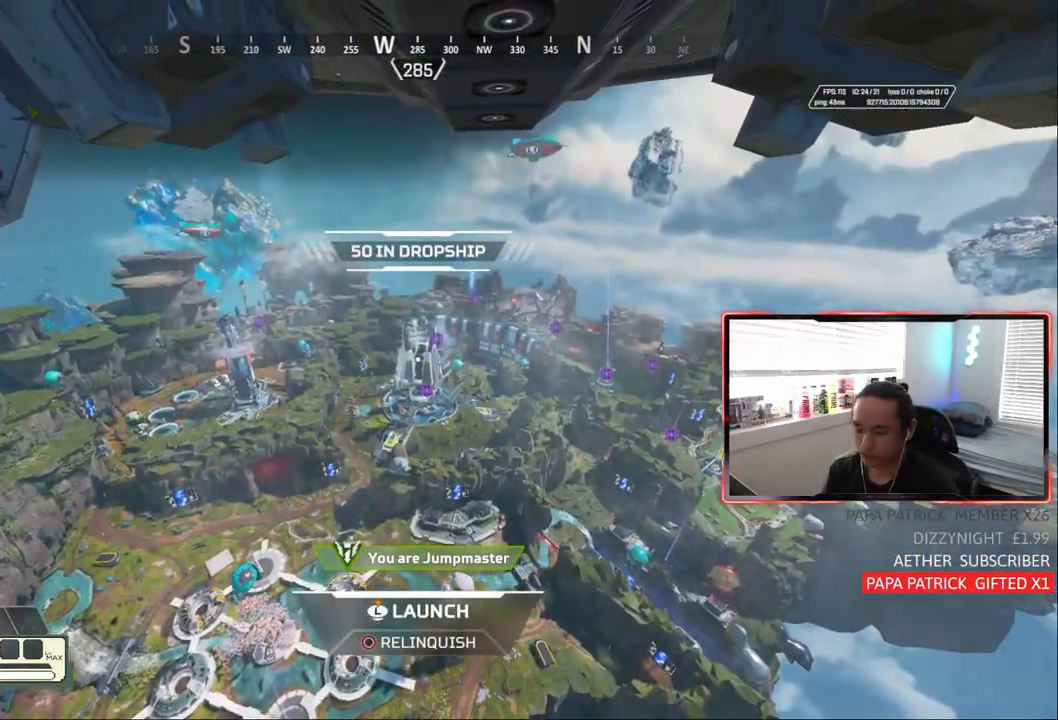
{"dt_ms": 500, "buttons": [], "left_stick": "center", "right_stick": "center", "events": []}
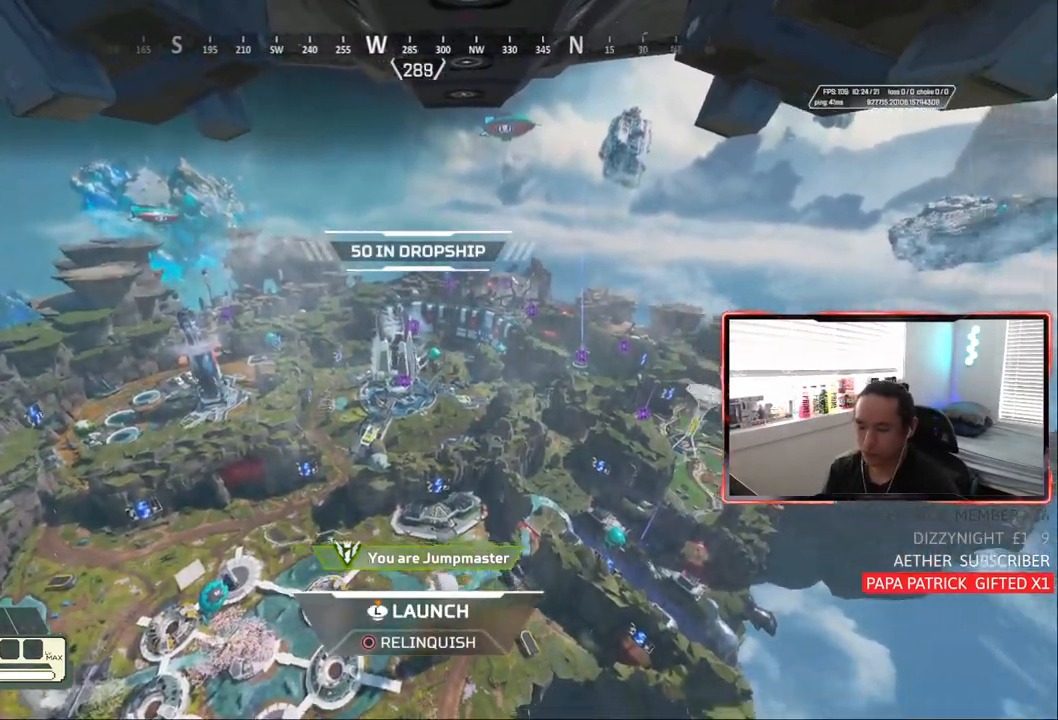
{"dt_ms": 500, "buttons": [], "left_stick": "center", "right_stick": "left", "events": [[283, "right_stick", "up-right"], [433, "right_stick", "left"]]}
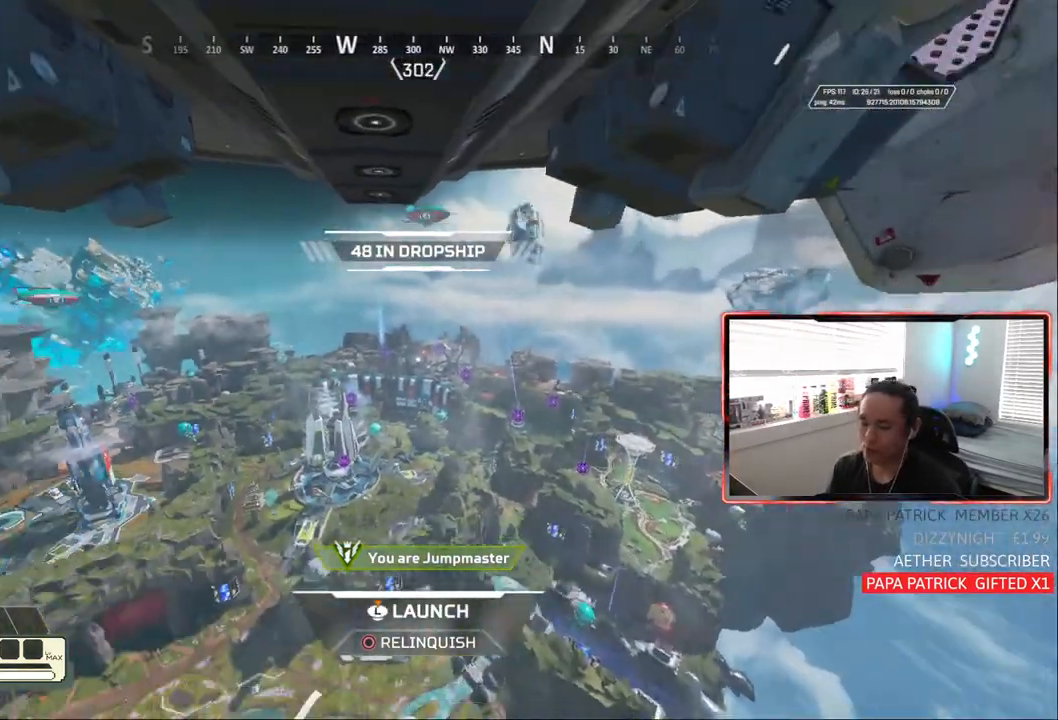
{"dt_ms": 500, "buttons": [], "left_stick": "center", "right_stick": "center", "events": [[83, "right_stick", "center"]]}
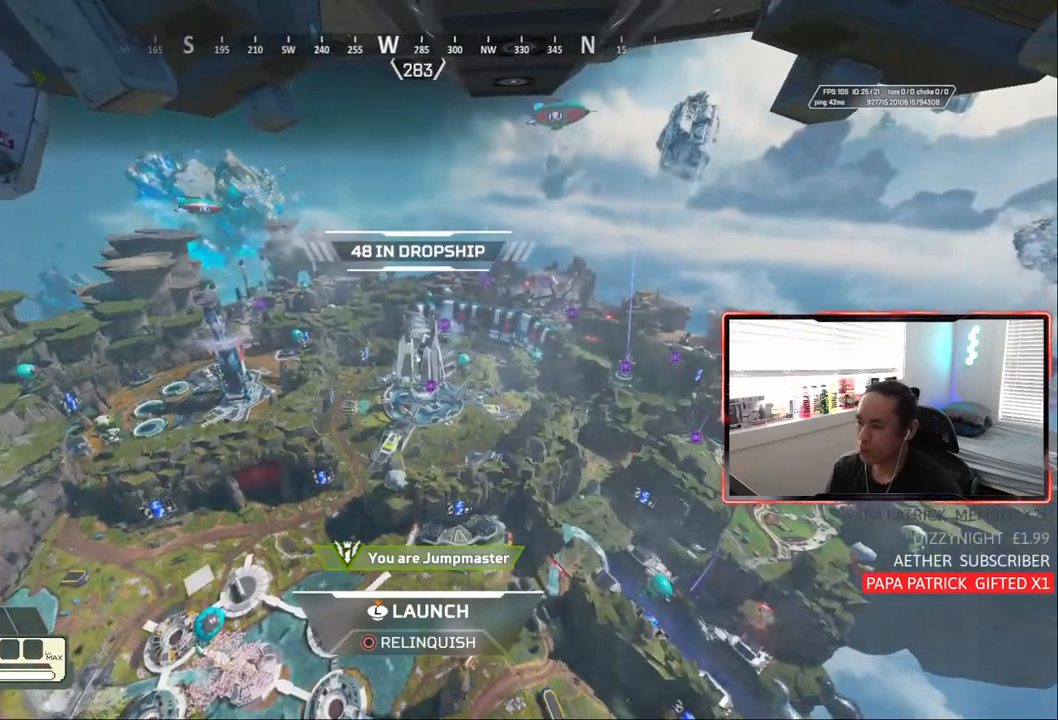
{"dt_ms": 500, "buttons": [], "left_stick": "center", "right_stick": "center", "events": []}
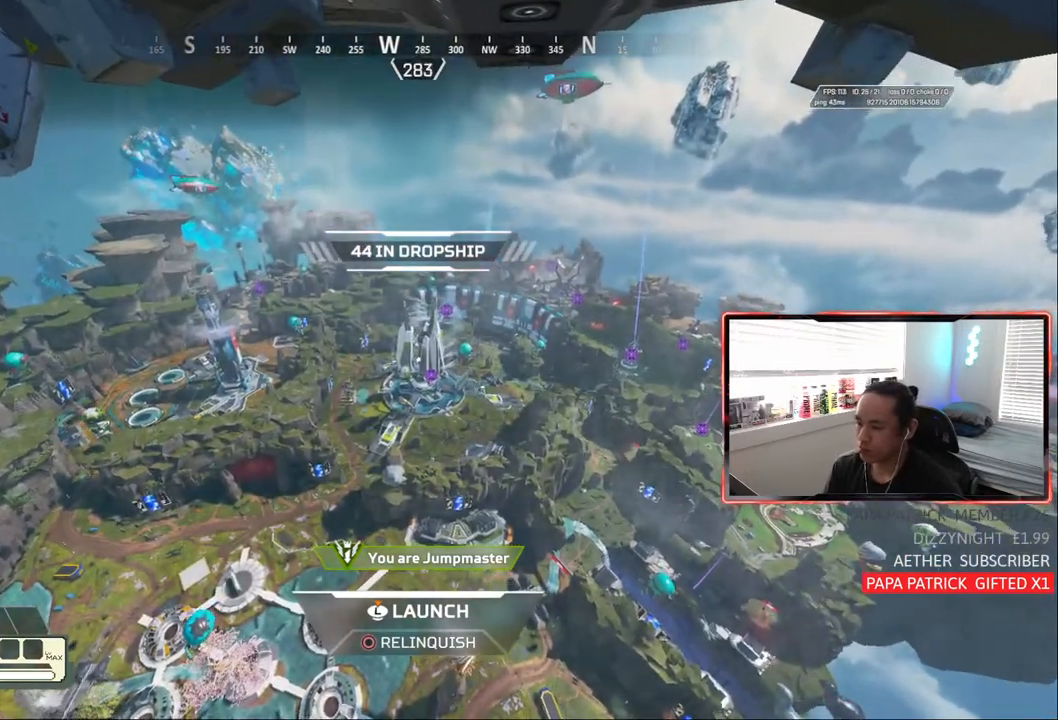
{"dt_ms": 500, "buttons": [], "left_stick": "center", "right_stick": "center", "events": []}
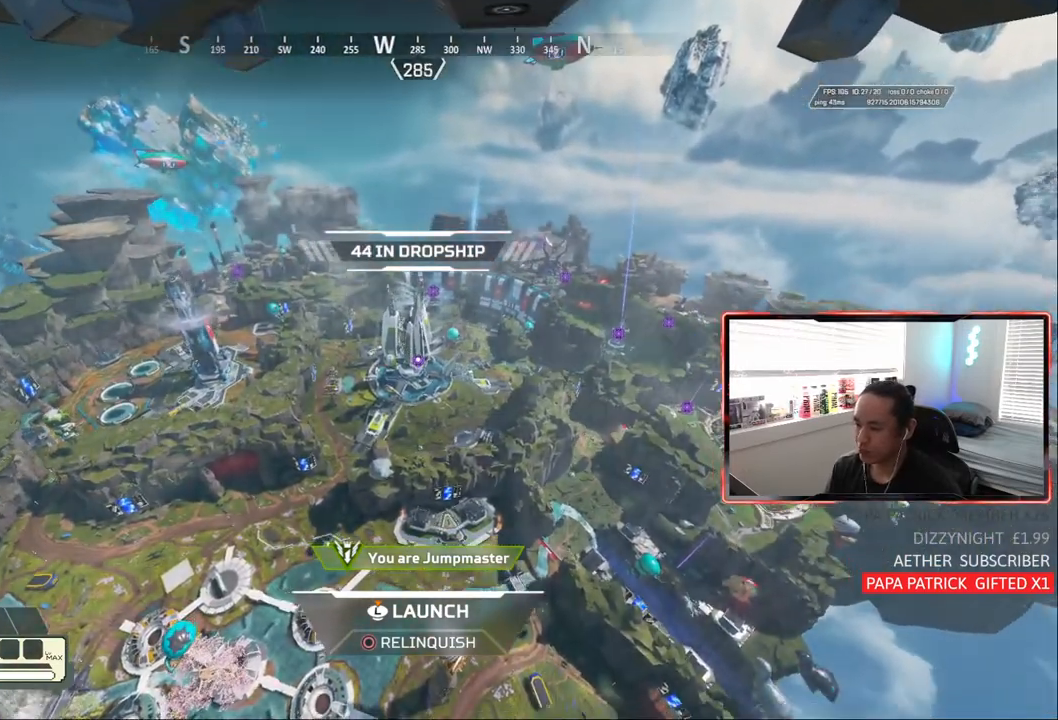
{"dt_ms": 500, "buttons": [], "left_stick": "up", "right_stick": "center", "events": [[150, "left_stick", "up"]]}
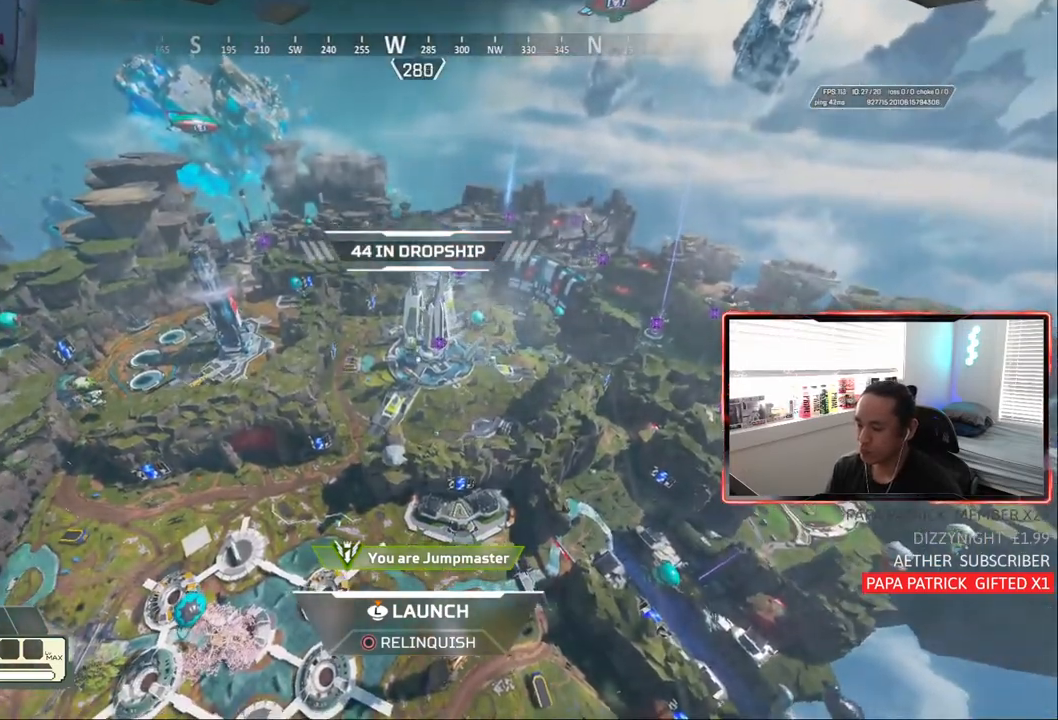
{"dt_ms": 500, "buttons": [], "left_stick": "up", "right_stick": "center"}
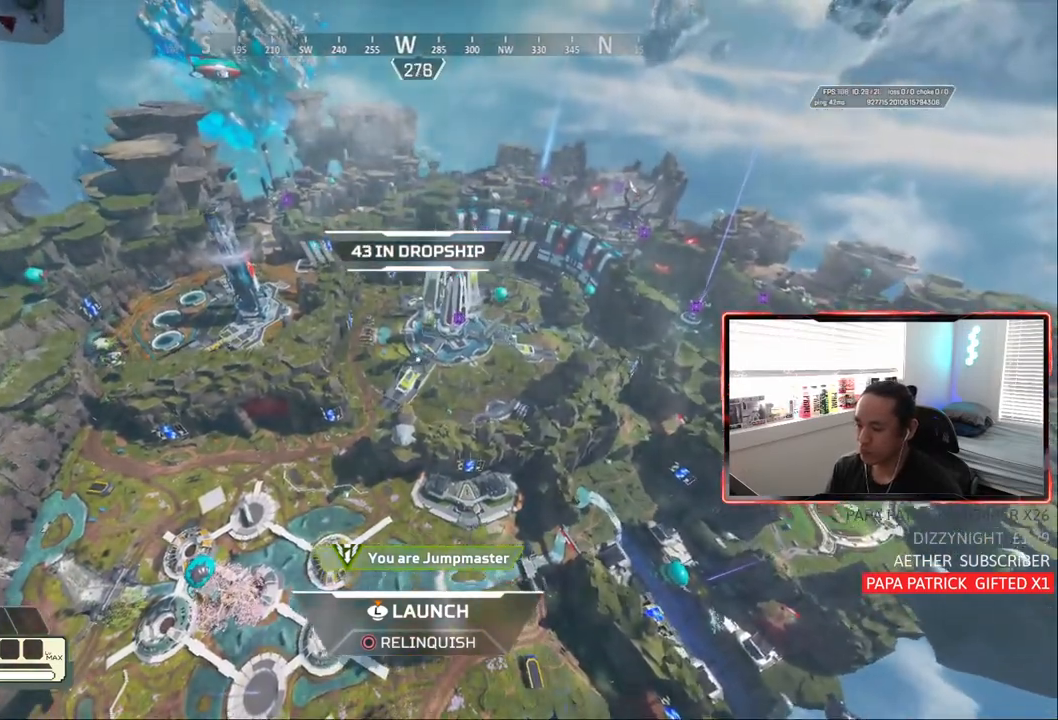
{"dt_ms": 500, "buttons": [], "left_stick": "up", "right_stick": "center", "events": []}
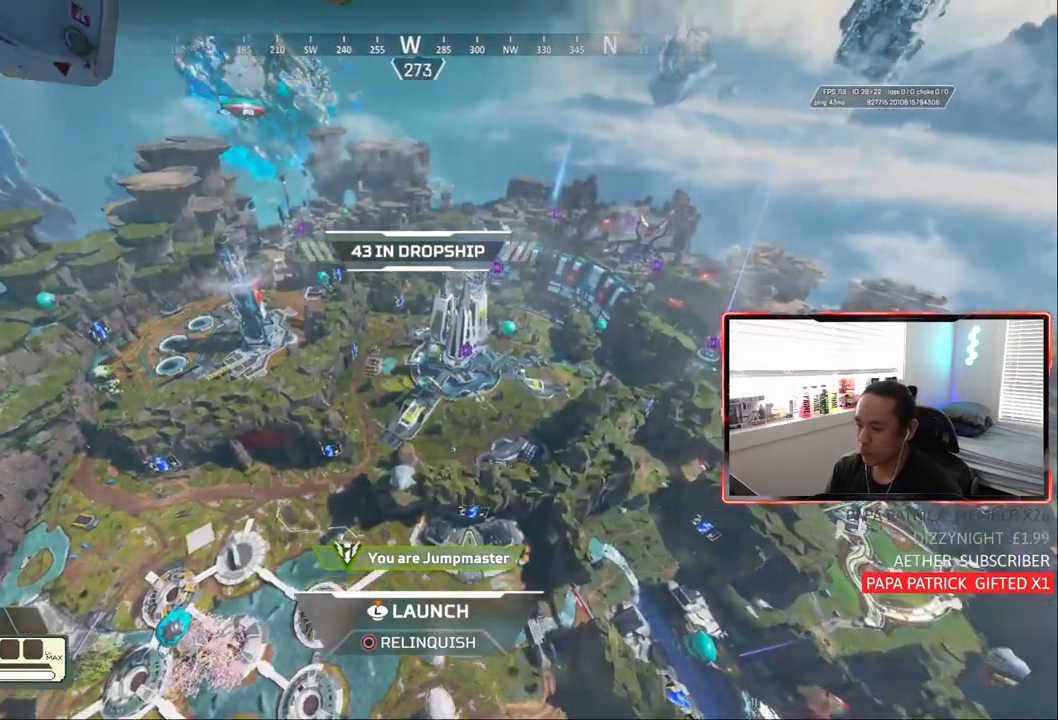
{"dt_ms": 500, "buttons": [], "left_stick": "up", "right_stick": "center", "events": []}
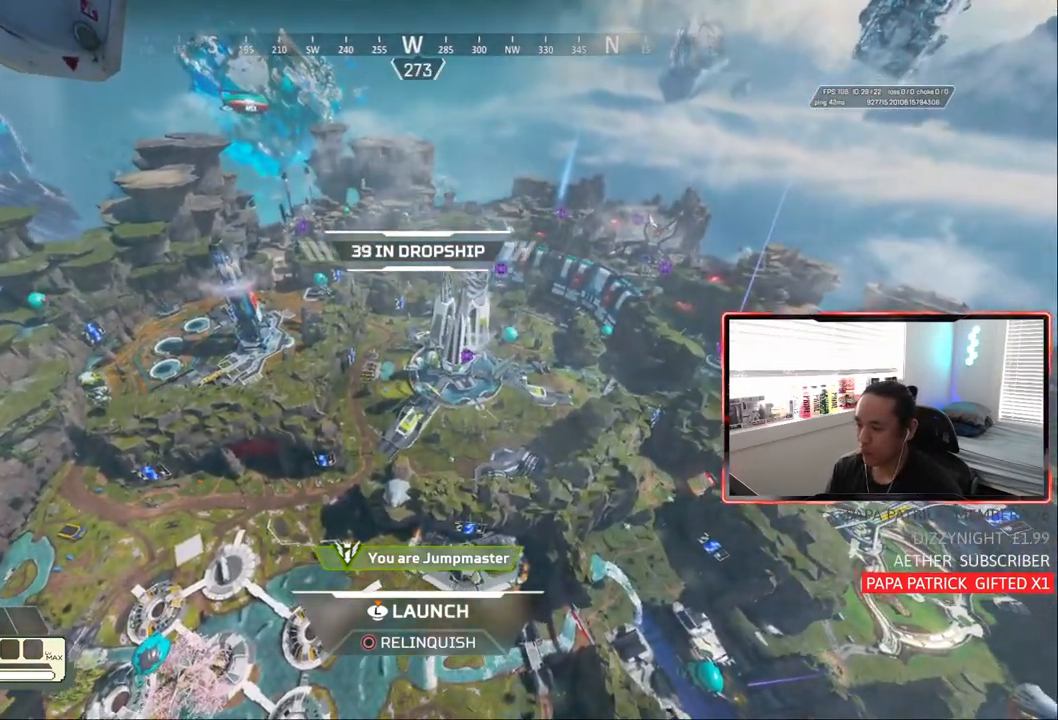
{"dt_ms": 500, "buttons": [], "left_stick": "up", "right_stick": "center", "events": []}
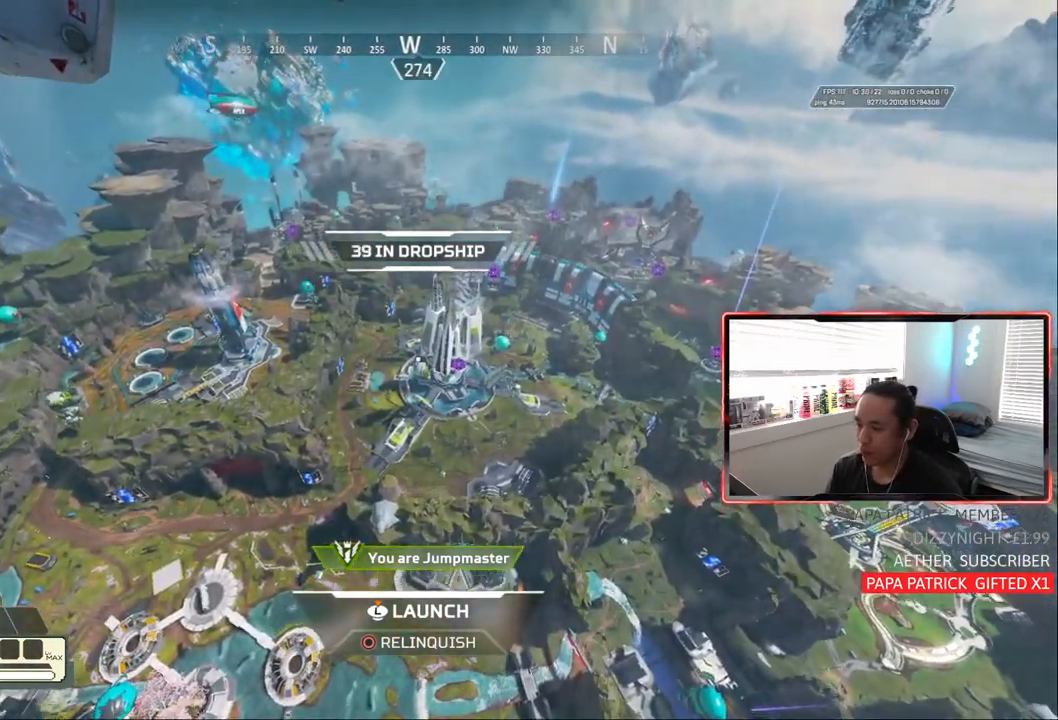
{"dt_ms": 500, "buttons": [], "left_stick": "up", "right_stick": "center", "events": []}